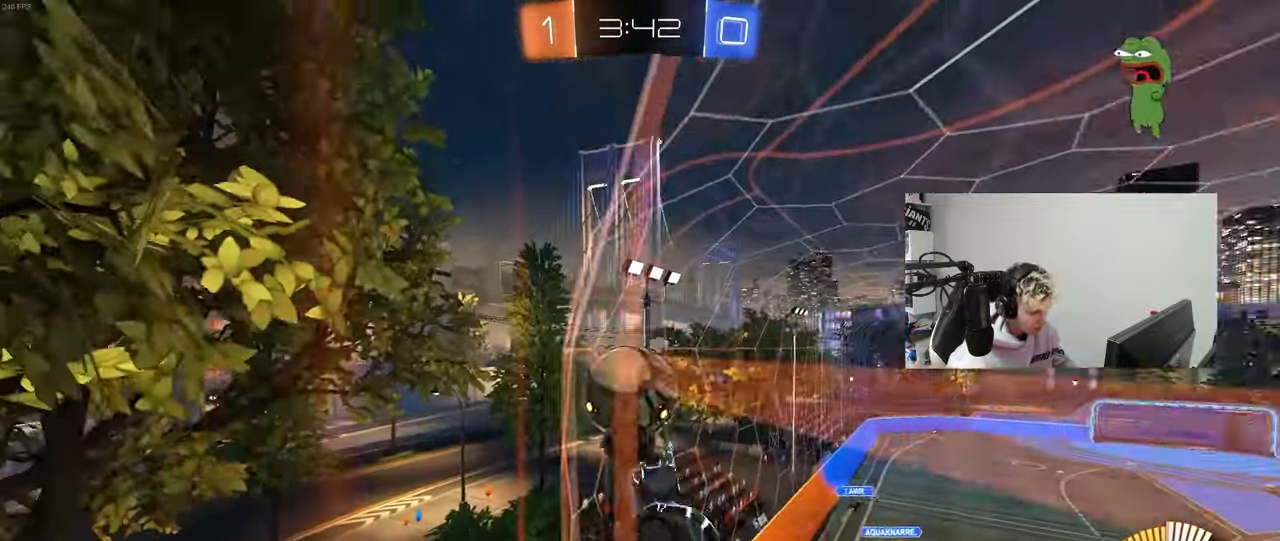
Gameplay with keyboard and mouse; each line is a JSON object with the keys and mouse buttons held at the frame after it. "events" lists presses ("down") and releases ("up") of "1", "2", "3", "4", "5", "a", "alt", "c", "caps_lock", "ctrl", "d", "e", "f", "g", "q", "r", "s", "shift", "space", "t", "tab", "v", "w", "x", "z", "mouse_left", "mouse_wheel" and "mouse_right" between this image and that frame as [ms after this image, input, new state], when the widget could be followed in between. "mouse_left", "mouse_wheel", "mouse_right" = the "left", "wheel", "right" buttons of the "mouse" list. No other keys are recorded. "wheel" means that the mouse wheel is clicked or scrolled. "mouse_move" is the direction in which the mouse moves at that frame (one of eight, or "still"), when it could be read.
{"keys": [], "mouse": [], "mouse_move": "still", "events": [[383, "a", "up"], [483, "w", "up"]]}
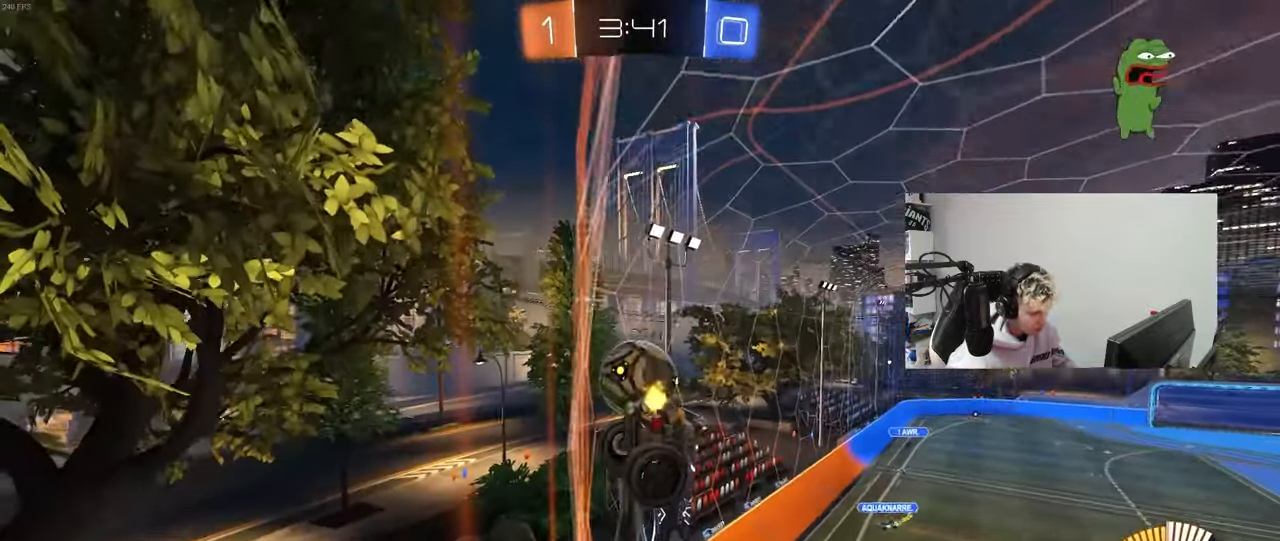
{"keys": ["a", "w"], "mouse": [], "mouse_move": "still", "events": [[67, "a", "down"], [67, "s", "down"], [167, "a", "up"], [217, "s", "up"], [317, "mouse_left", "down"], [317, "w", "down"], [350, "a", "down"], [450, "mouse_left", "up"]]}
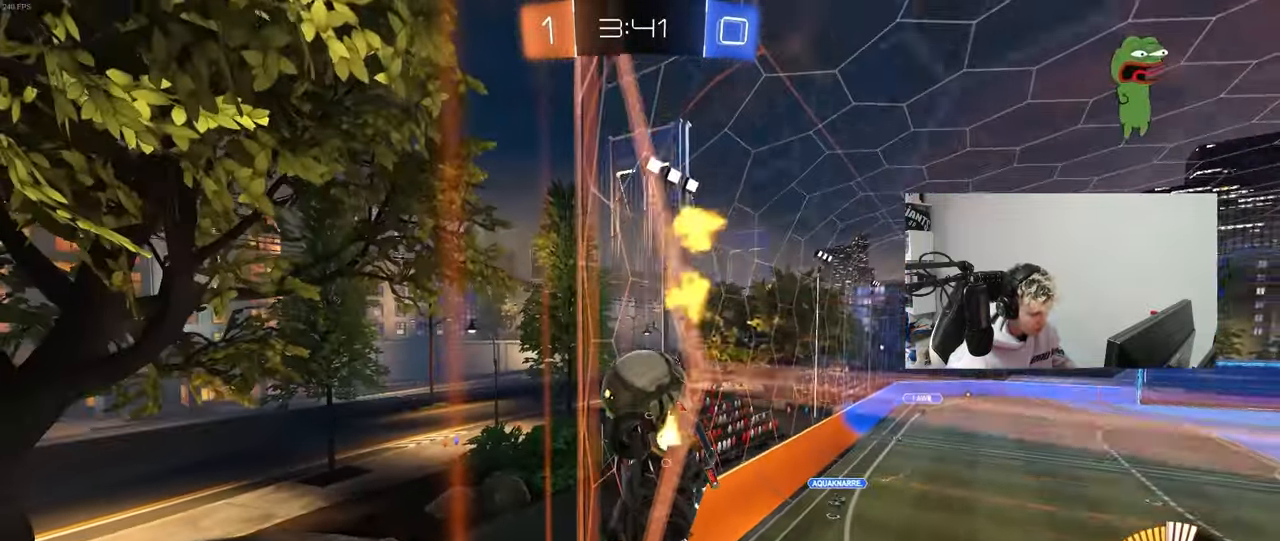
{"keys": ["d", "shift", "w"], "mouse": ["left", "right"], "mouse_move": "down-left", "events": [[33, "a", "up"], [33, "mouse_left", "down"], [133, "a", "down"], [283, "mouse_right", "down"], [417, "a", "up"], [417, "d", "down"], [417, "mouse_right", "up"], [417, "shift", "down"], [467, "mouse_right", "down"]]}
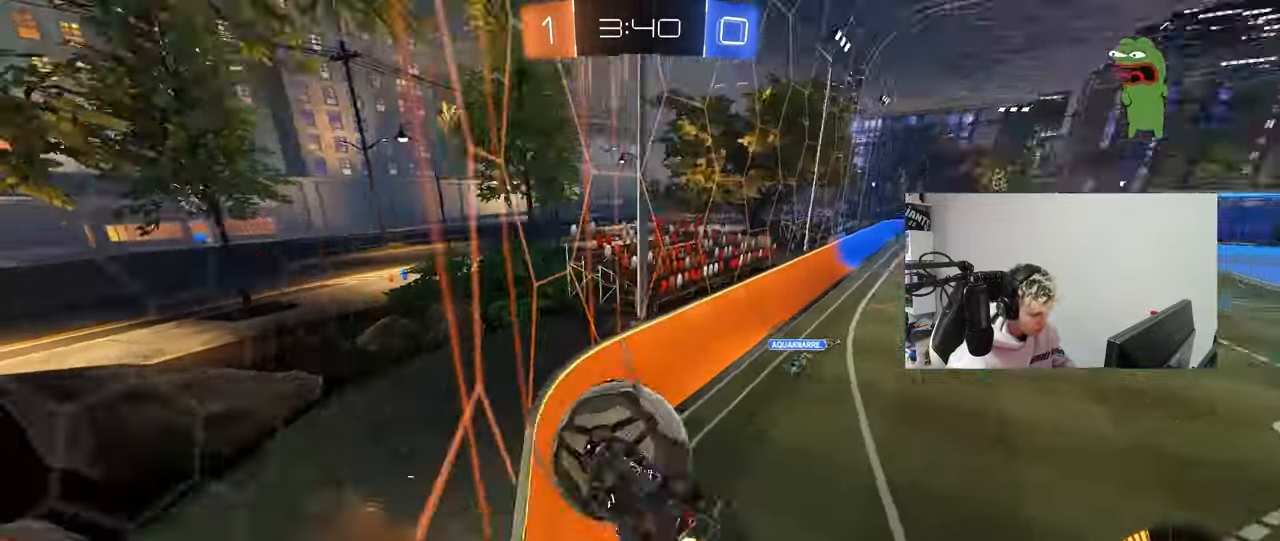
{"keys": ["s"], "mouse": [], "mouse_move": "still", "events": [[17, "d", "up"], [100, "mouse_right", "up"], [150, "mouse_left", "up"], [250, "shift", "up"], [383, "w", "up"], [483, "s", "down"]]}
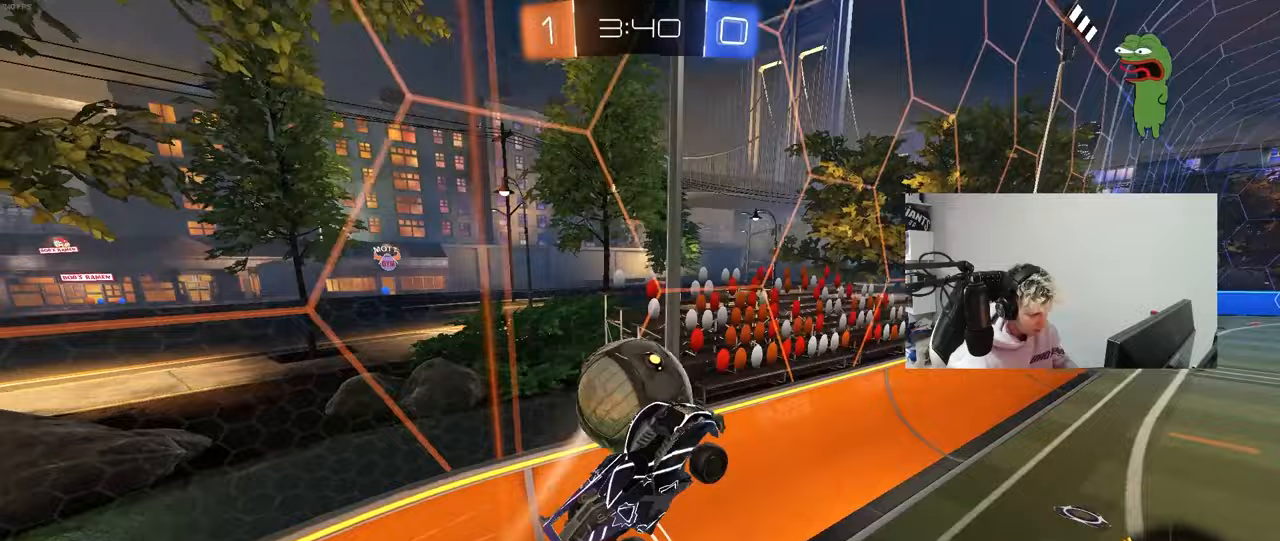
{"keys": ["a", "shift", "w"], "mouse": [], "mouse_move": "still", "events": [[33, "a", "down"], [83, "a", "up"], [117, "d", "down"], [117, "mouse_left", "down"], [117, "s", "up"], [167, "shift", "down"], [217, "mouse_left", "up"], [267, "shift", "up"], [267, "w", "down"], [400, "shift", "down"], [450, "a", "down"], [450, "d", "up"]]}
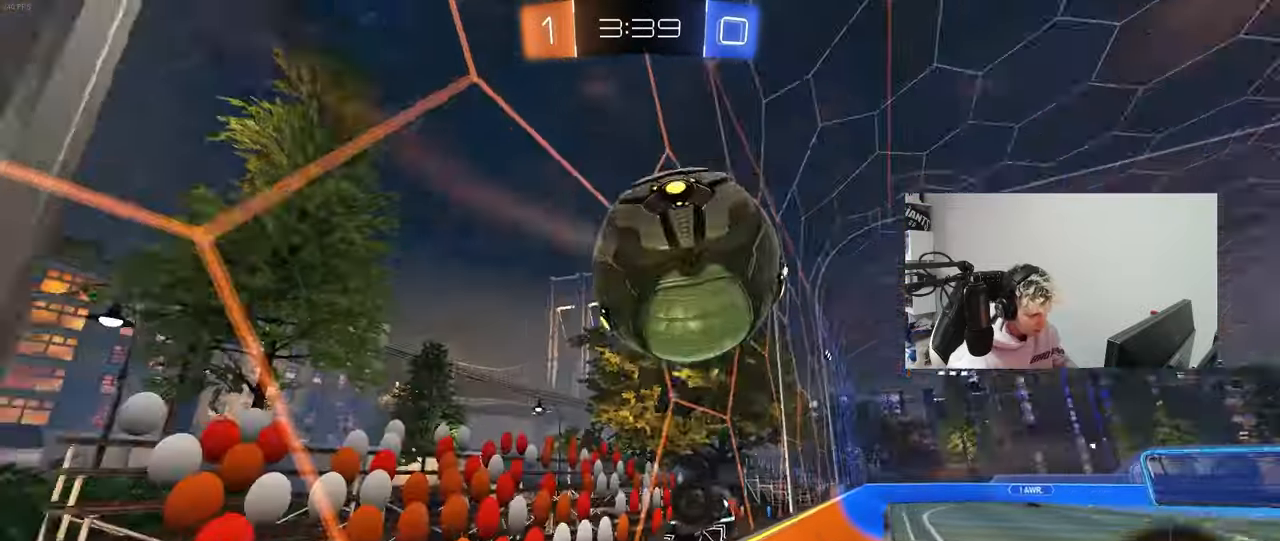
{"keys": ["d", "s"], "mouse": [], "mouse_move": "still", "events": [[133, "a", "up"], [133, "d", "down"], [133, "shift", "up"], [133, "w", "up"], [233, "s", "down"]]}
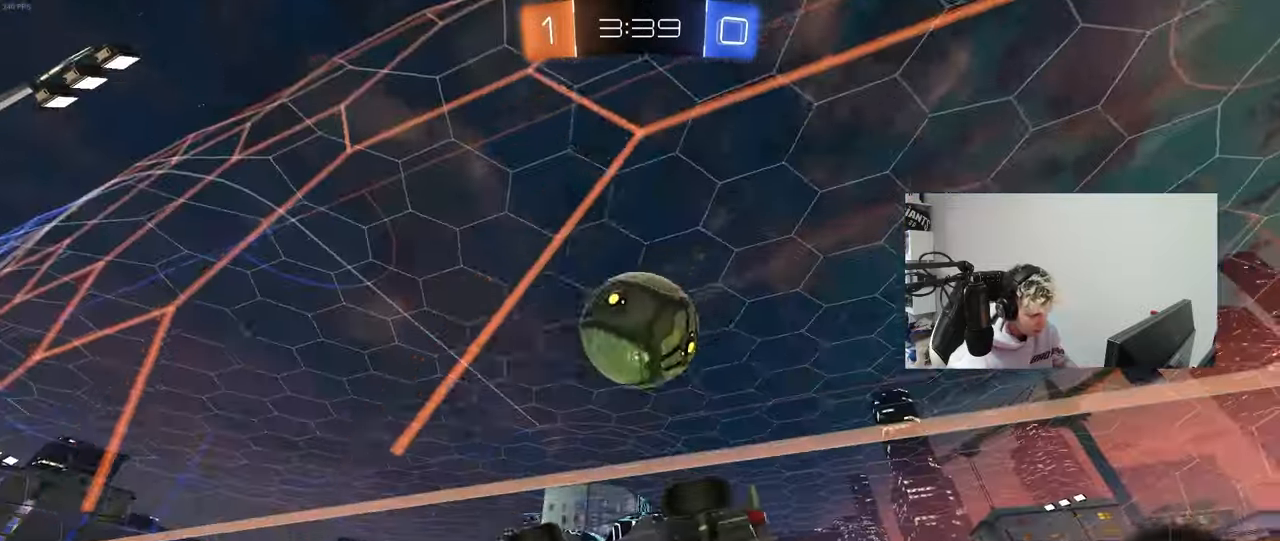
{"keys": ["w"], "mouse": ["left"], "mouse_move": "still", "events": [[50, "d", "up"], [50, "s", "up"], [133, "w", "down"], [150, "mouse_left", "down"], [150, "s", "down"], [250, "s", "up"], [250, "w", "up"], [383, "w", "down"]]}
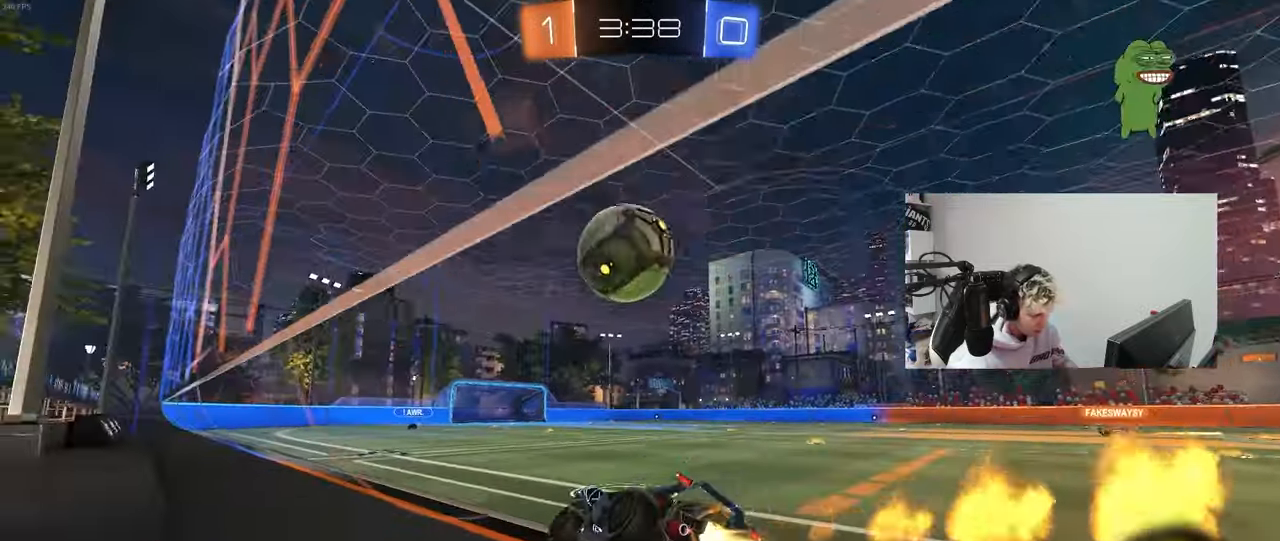
{"keys": ["w"], "mouse": [], "mouse_move": "still", "events": [[117, "d", "down"], [217, "d", "up"], [267, "a", "down"], [350, "a", "up"], [400, "mouse_left", "up"], [450, "d", "down"], [500, "d", "up"]]}
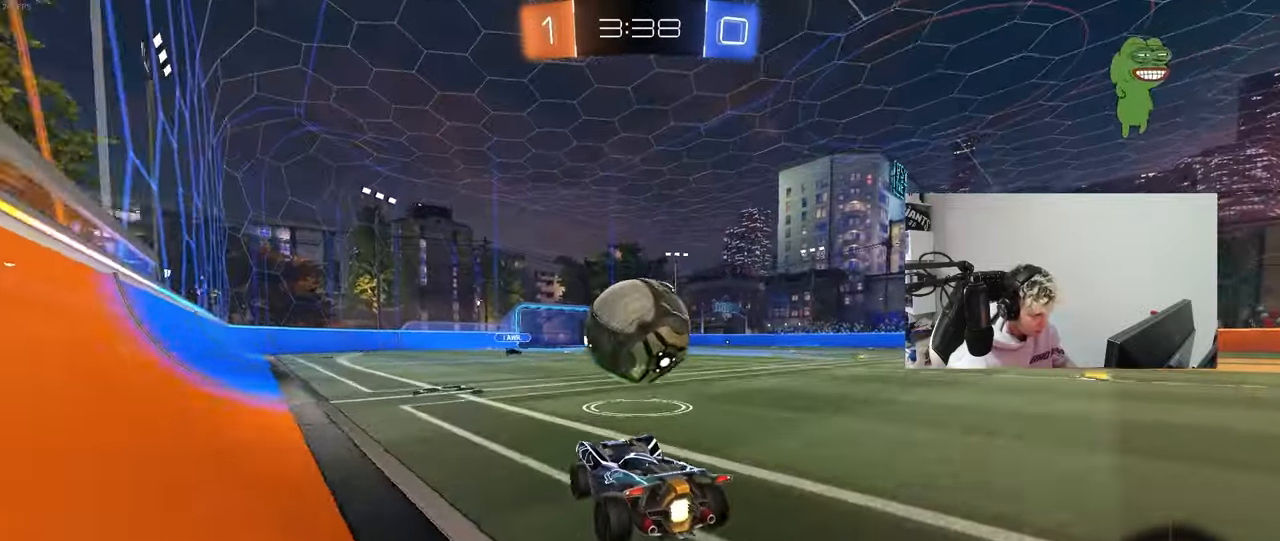
{"keys": [], "mouse": ["right"], "mouse_move": "still", "events": [[233, "mouse_left", "down"], [233, "mouse_right", "down"], [233, "w", "up"], [283, "d", "down"], [283, "s", "down"], [367, "mouse_right", "up"], [417, "d", "up"], [417, "mouse_right", "down"], [417, "s", "up"], [467, "mouse_left", "up"]]}
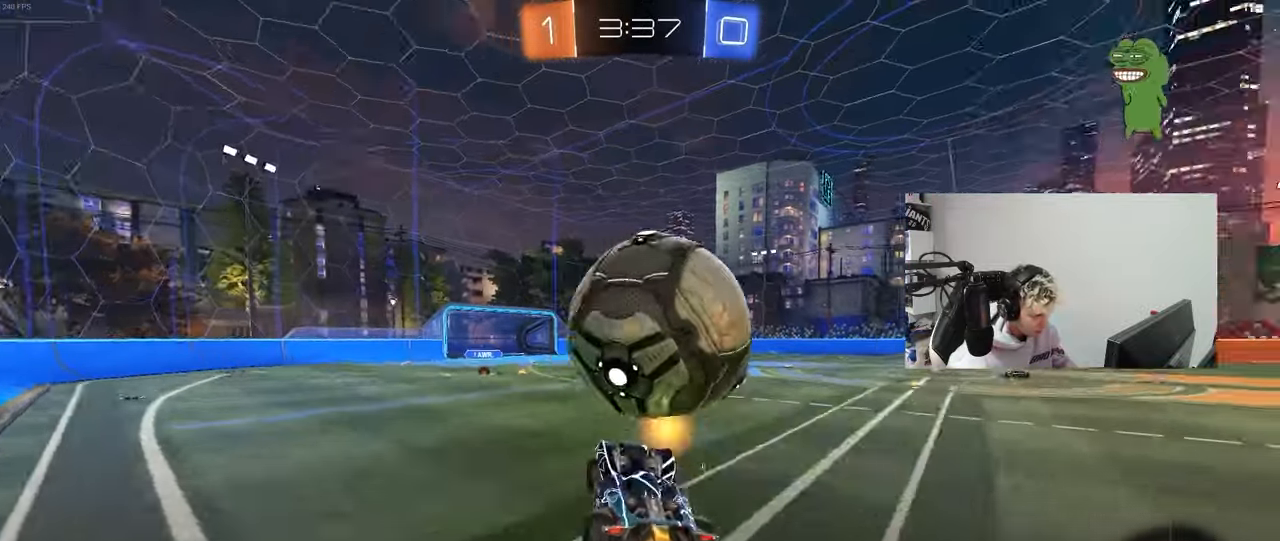
{"keys": ["d", "w"], "mouse": [], "mouse_move": "still", "events": [[50, "s", "down"], [100, "a", "down"], [100, "mouse_right", "up"], [100, "shift", "down"], [200, "s", "up"], [250, "mouse_left", "down"], [383, "w", "down"], [433, "mouse_left", "up"], [433, "shift", "up"], [483, "a", "up"], [483, "d", "down"]]}
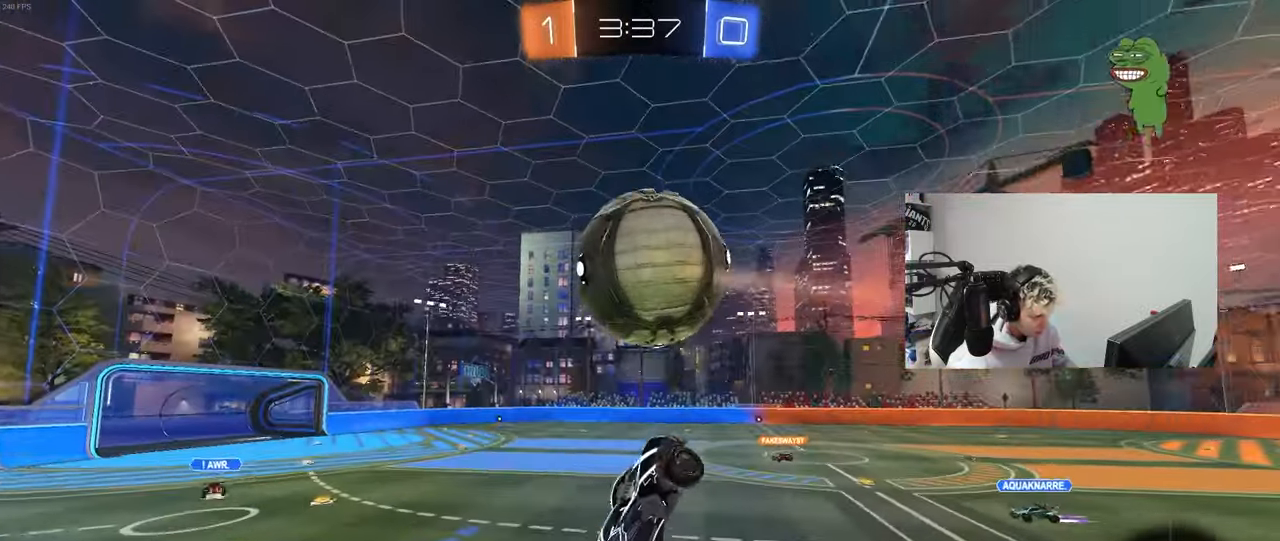
{"keys": ["a", "s"], "mouse": [], "mouse_move": "still", "events": [[67, "d", "up"], [67, "mouse_left", "down"], [67, "w", "up"], [167, "d", "down"], [217, "d", "up"], [300, "s", "down"], [350, "d", "down"], [450, "a", "down"], [450, "d", "up"], [500, "mouse_left", "up"]]}
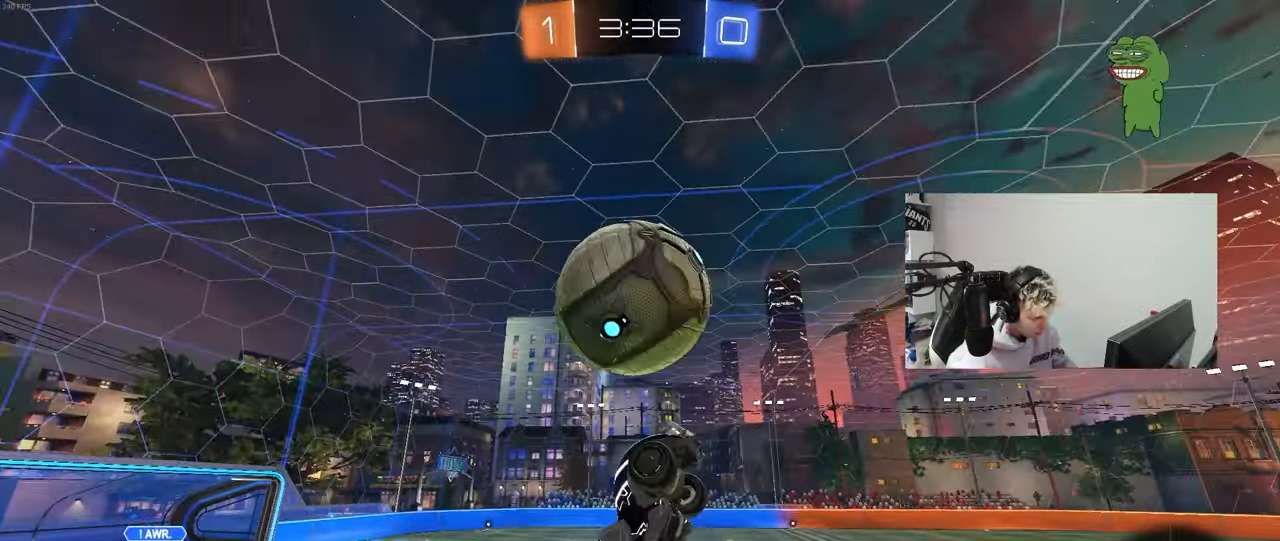
{"keys": ["d"], "mouse": [], "mouse_move": "still", "events": [[50, "mouse_left", "down"], [183, "mouse_left", "up"], [267, "mouse_left", "down"], [317, "a", "up"], [317, "d", "down"], [367, "s", "up"], [467, "mouse_left", "up"]]}
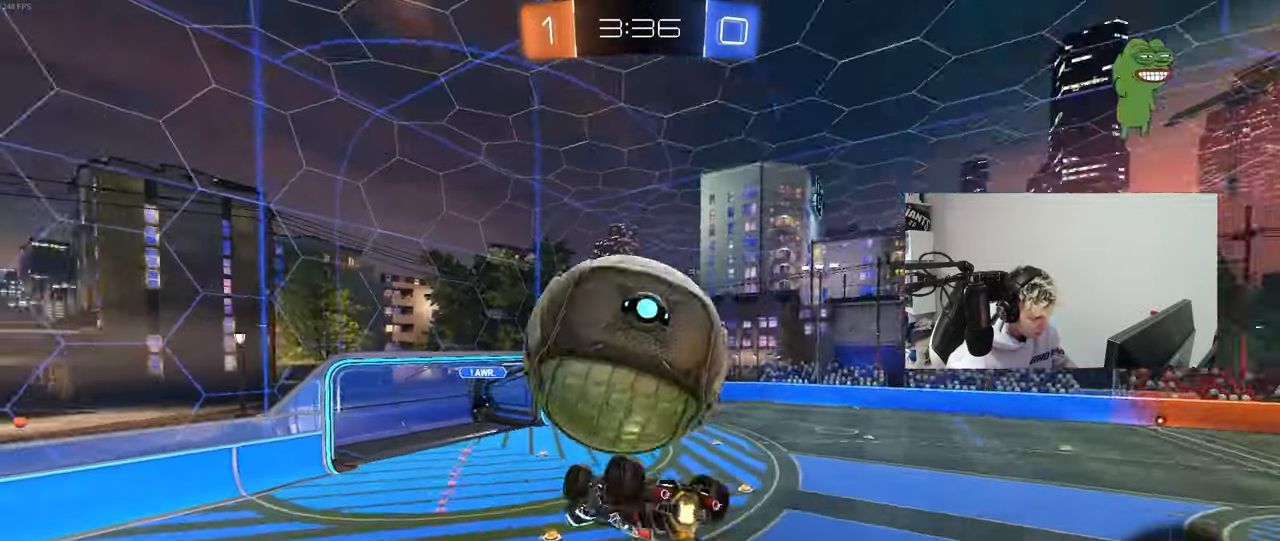
{"keys": ["d", "s", "shift"], "mouse": ["right"], "mouse_move": "up", "events": [[50, "w", "down"], [100, "d", "up"], [200, "mouse_right", "down"], [283, "mouse_right", "up"], [283, "shift", "down"], [333, "mouse_right", "down"], [383, "d", "down"], [483, "s", "down"], [483, "w", "up"]]}
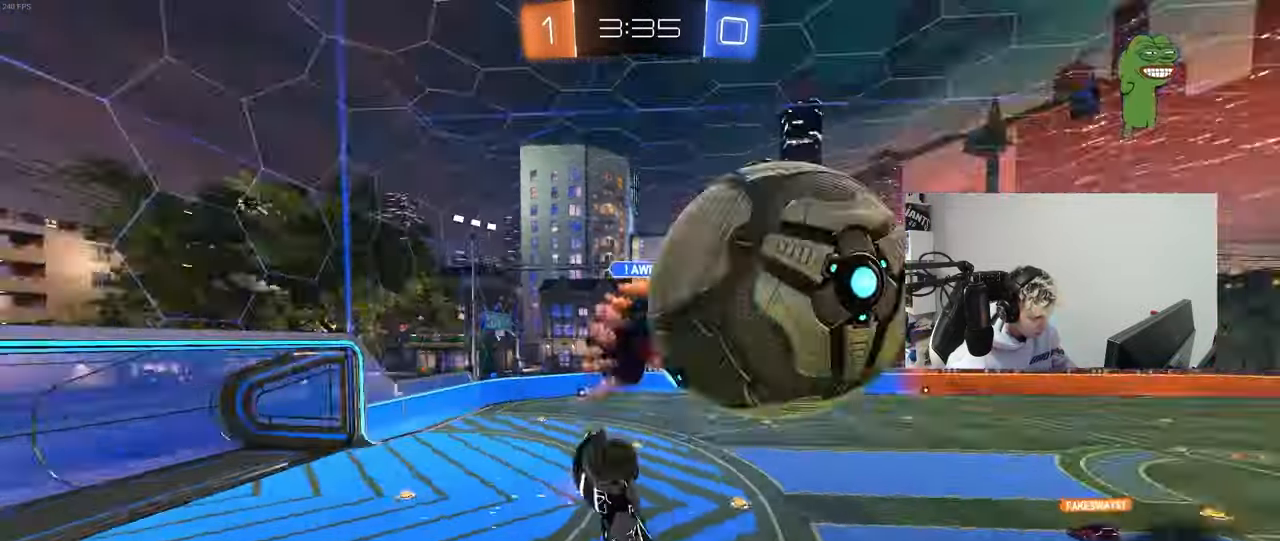
{"keys": ["a", "shift"], "mouse": [], "mouse_move": "still", "events": [[33, "mouse_right", "up"], [267, "shift", "up"], [350, "d", "up"], [350, "s", "up"], [400, "a", "down"], [450, "shift", "down"]]}
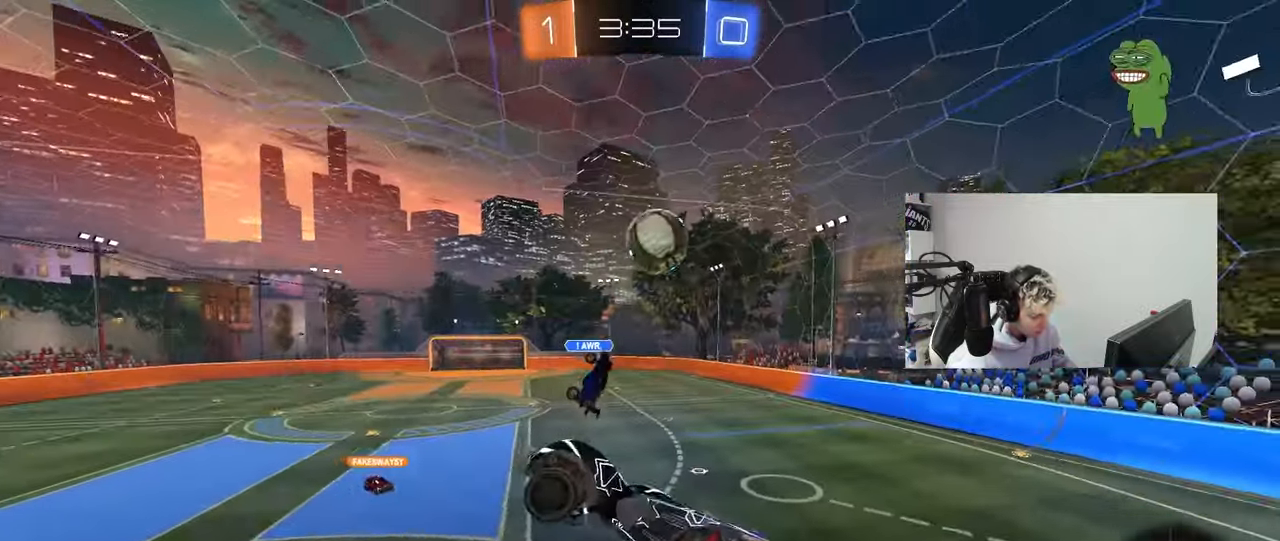
{"keys": ["a"], "mouse": [], "mouse_move": "still", "events": [[133, "shift", "up"], [183, "a", "up"], [183, "d", "down"], [283, "shift", "down"], [417, "d", "up"], [417, "shift", "up"], [467, "a", "down"]]}
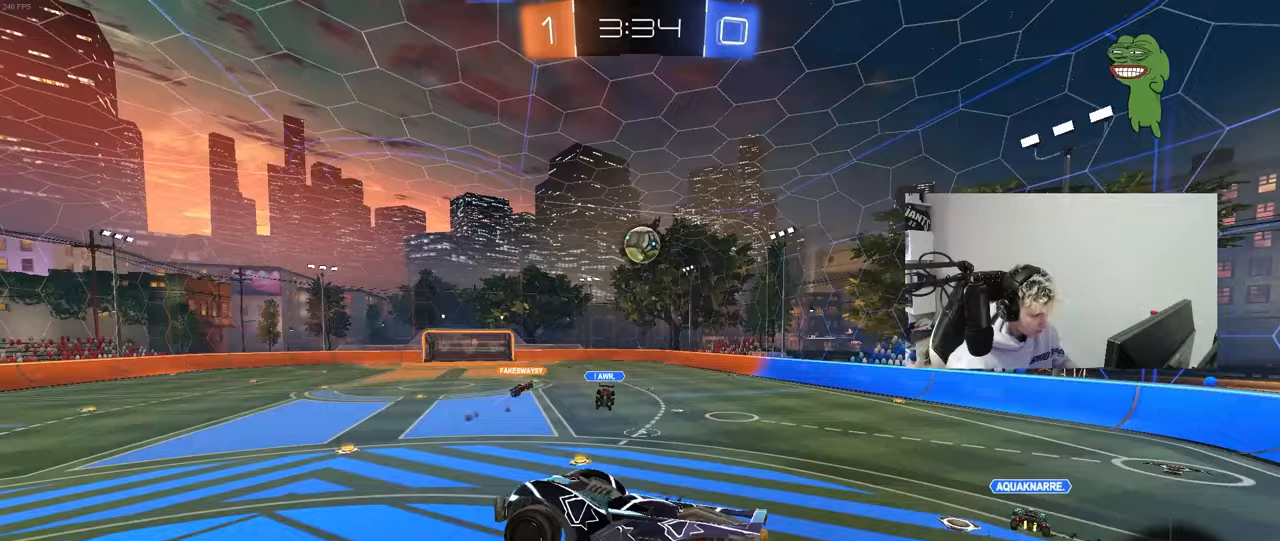
{"keys": ["w"], "mouse": [], "mouse_move": "still", "events": [[100, "a", "up"], [250, "a", "down"], [383, "a", "up"], [483, "w", "down"]]}
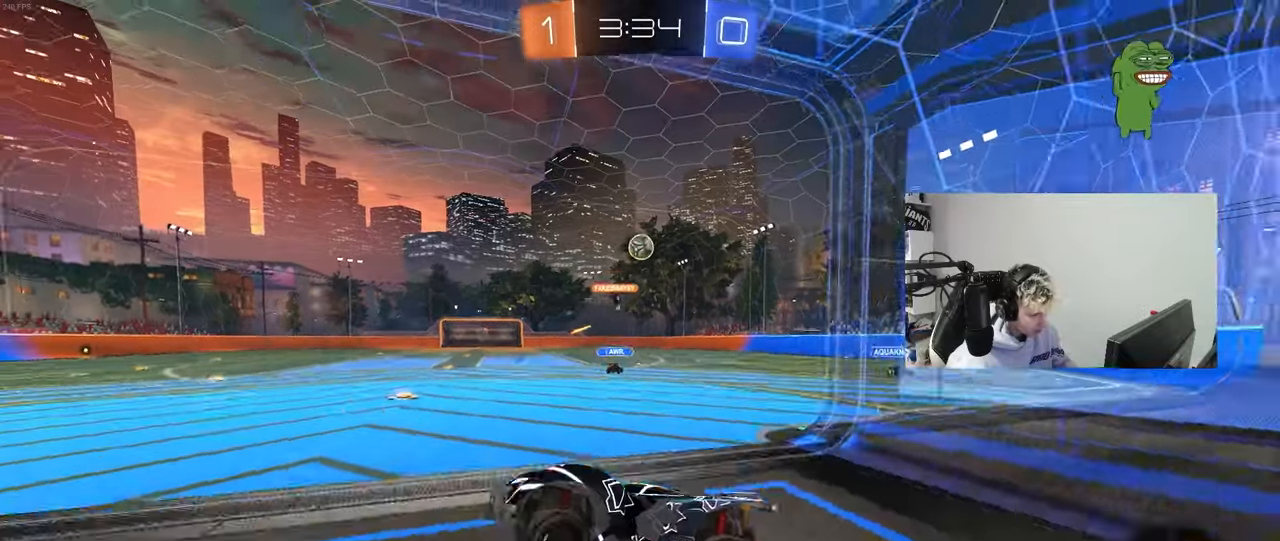
{"keys": ["d", "shift", "w"], "mouse": [], "mouse_move": "still", "events": [[33, "d", "down"], [450, "shift", "down"]]}
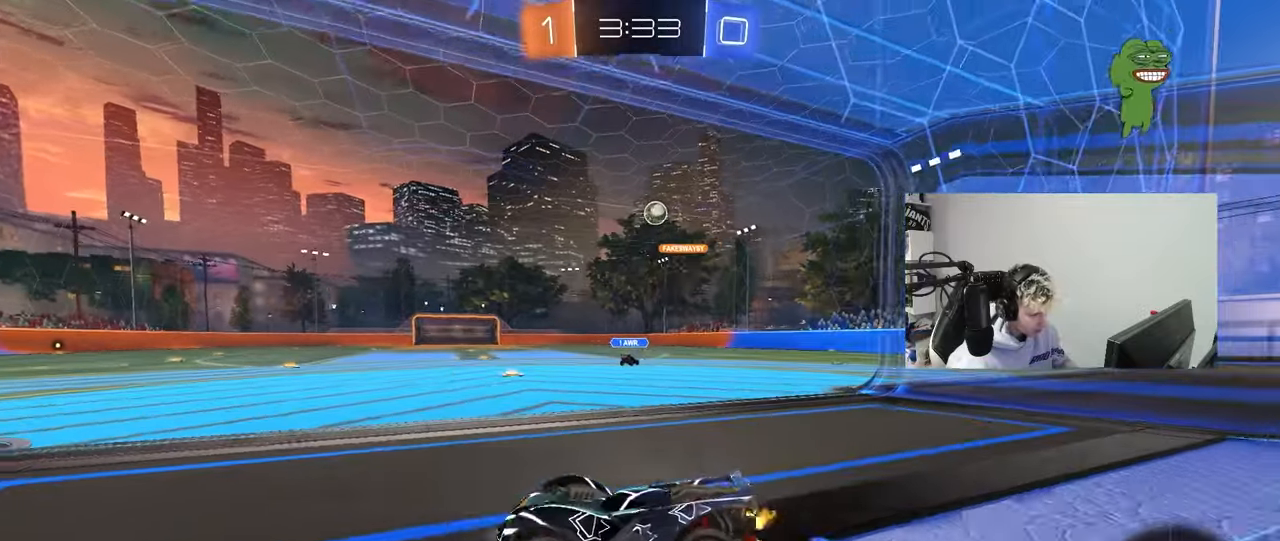
{"keys": ["w"], "mouse": [], "mouse_move": "still", "events": [[33, "shift", "up"], [133, "a", "down"], [133, "d", "up"], [233, "a", "up"]]}
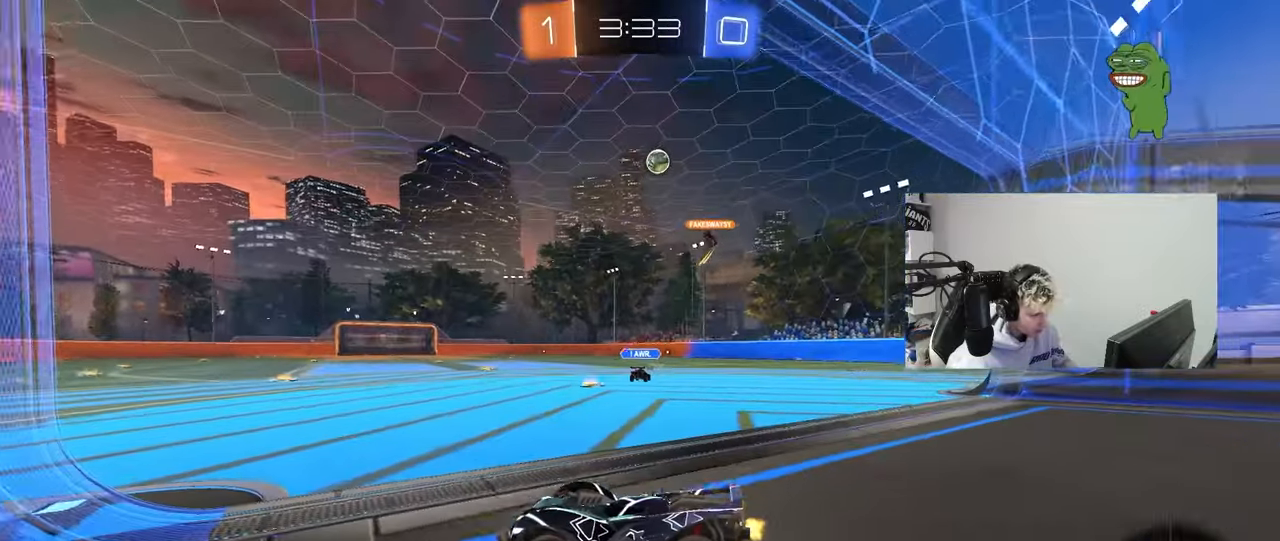
{"keys": ["a", "shift", "w"], "mouse": ["left", "right"], "mouse_move": "still", "events": [[100, "d", "down"], [233, "mouse_left", "down"], [300, "mouse_right", "down"], [383, "a", "down"], [383, "d", "up"], [383, "mouse_right", "up"], [383, "shift", "down"], [483, "mouse_right", "down"]]}
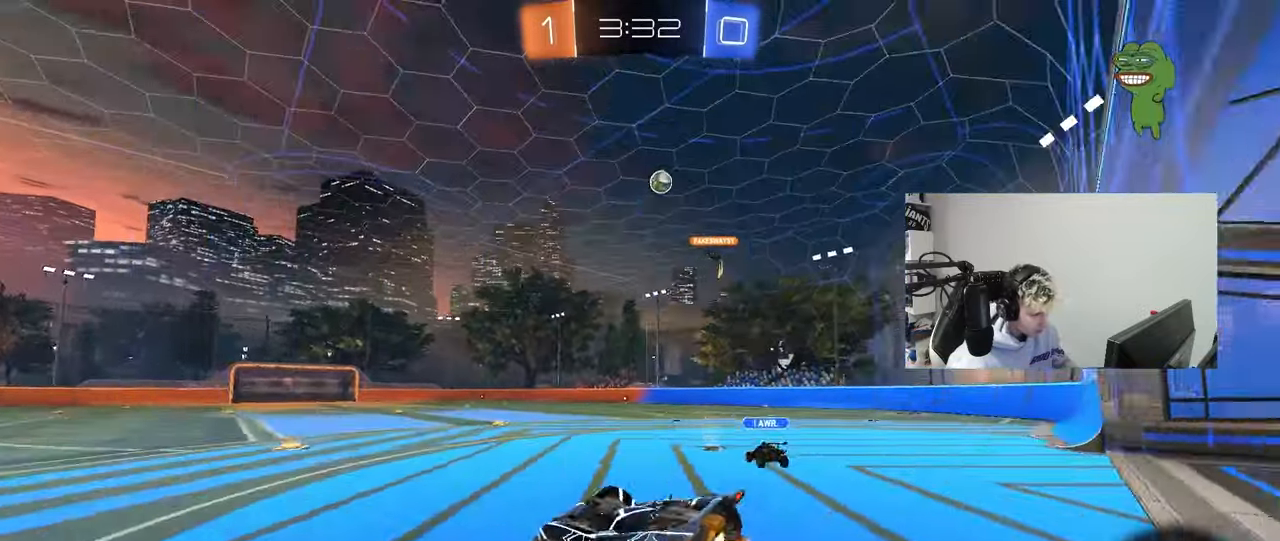
{"keys": ["a", "shift"], "mouse": [], "mouse_move": "still", "events": [[17, "s", "down"], [17, "w", "up"], [117, "mouse_left", "up"], [167, "mouse_right", "up"], [400, "s", "up"]]}
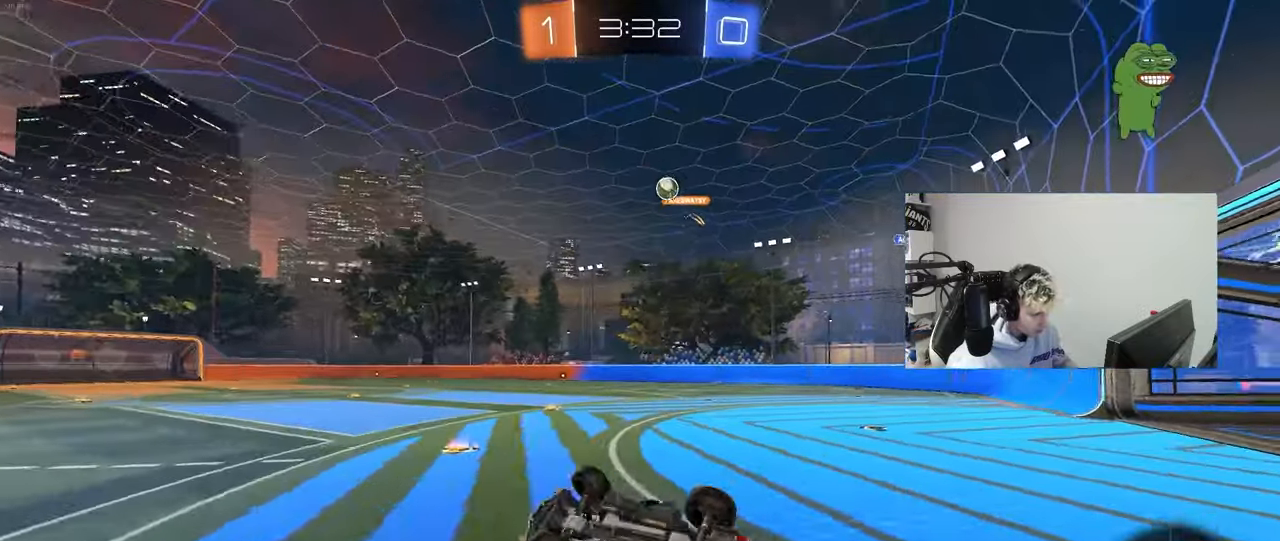
{"keys": [], "mouse": [], "mouse_move": "still", "events": [[33, "s", "down"], [283, "shift", "up"], [317, "s", "up"], [367, "a", "up"]]}